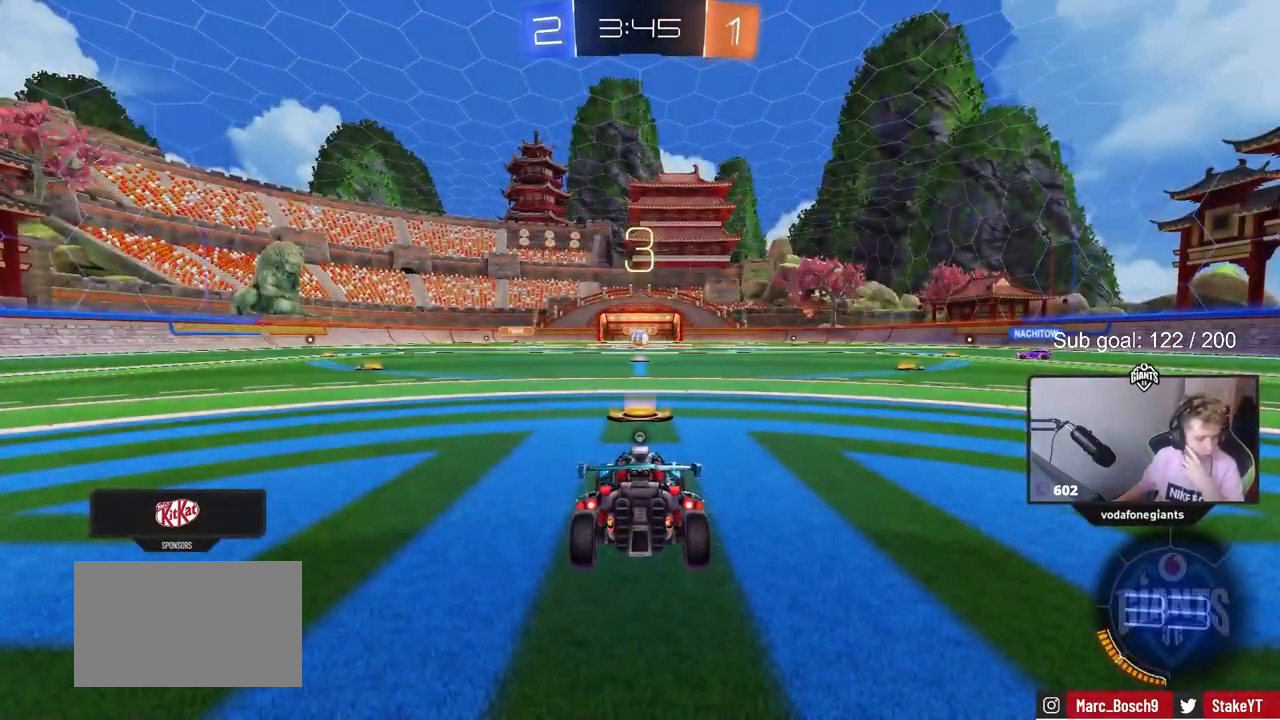
Gameplay with keyboard and mouse; each line is a JSON object with the keys and mouse buttons held at the frame after it. "events" lists presses ("down") and releases ("up") of "1", "2", "3", "4", "5", "a", "alt", "c", "caps_lock", "ctrl", "d", "e", "f", "g", "q", "r", "s", "shift", "space", "t", "tab", "v", "w", "x", "z", "mouse_left", "mouse_wheel" and "mouse_right" between this image and that frame as [ms after this image, input, new state], when the widget could be followed in between. "mouse_left", "mouse_wheel", "mouse_right" = the "left", "wheel", "right" buttons of the "mouse" list. No other keys are recorded. "wheel" means that the mouse wheel is clicked or scrolled. Not read: mouse_move.
{"keys": [], "mouse": [], "events": [[100, "mouse_right", "down"], [250, "mouse_right", "up"]]}
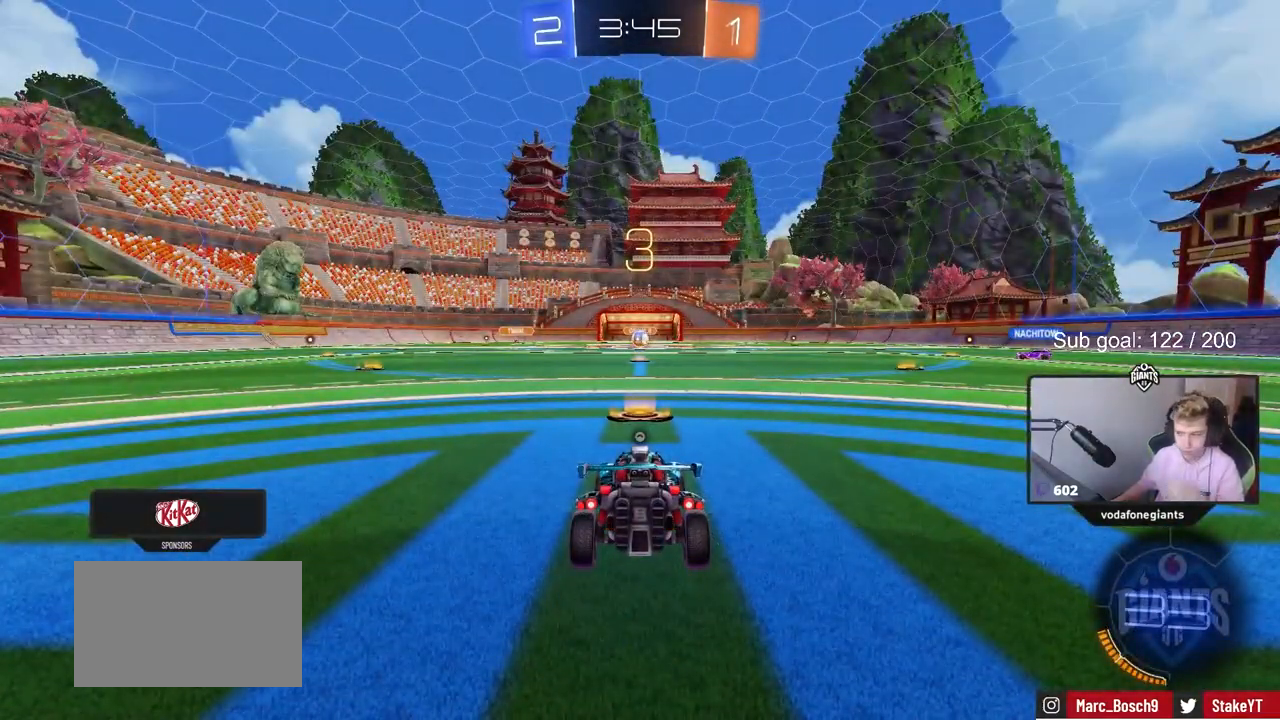
{"keys": [], "mouse": [], "events": []}
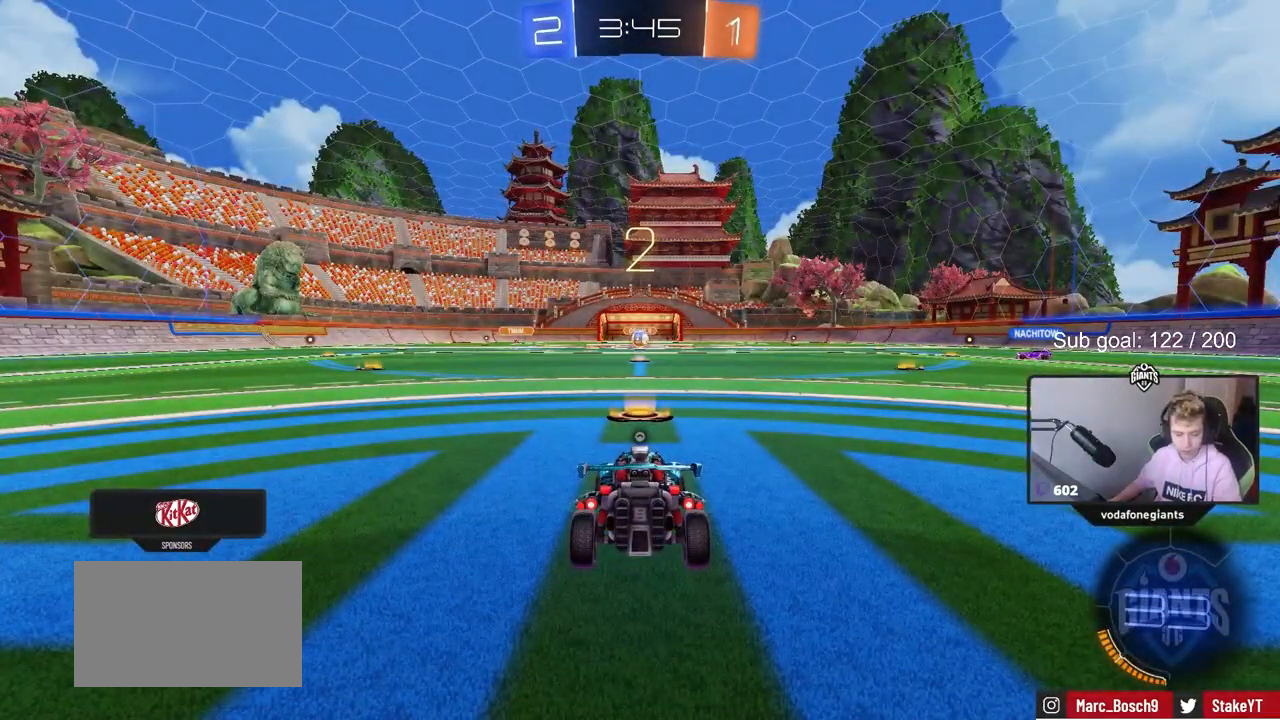
{"keys": ["tab"], "mouse": [], "events": [[467, "tab", "down"]]}
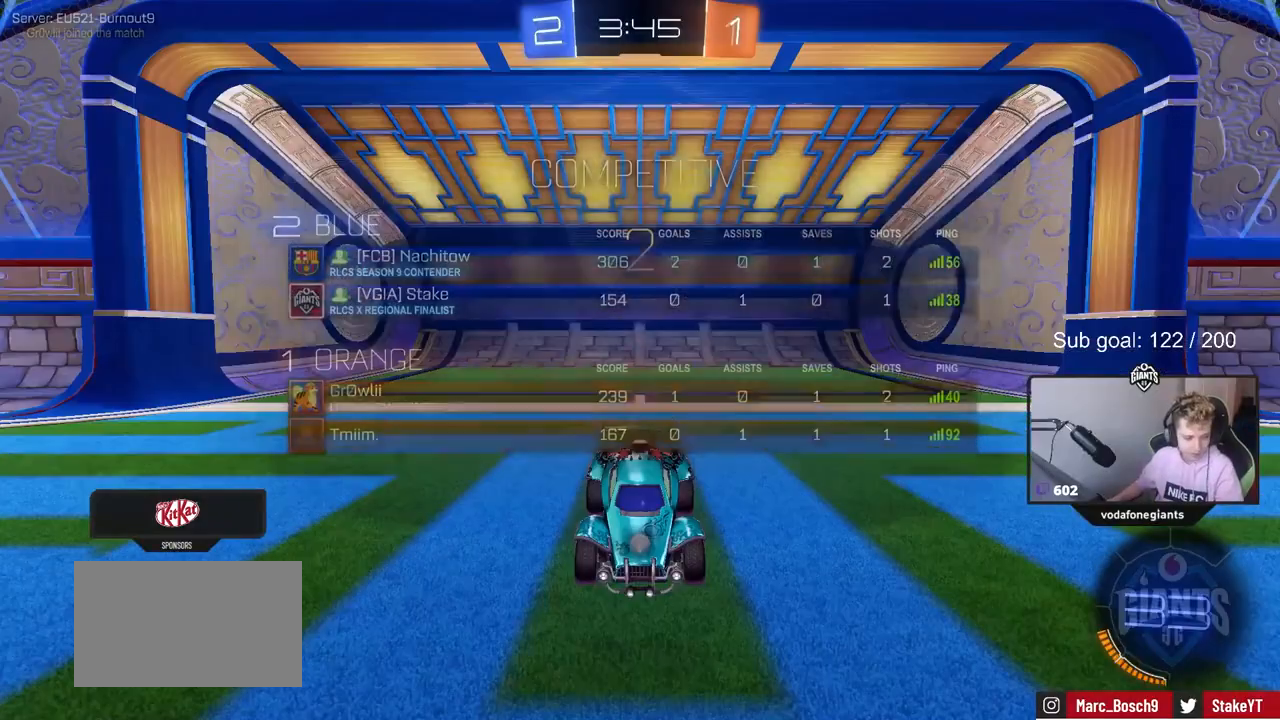
{"keys": ["tab", "w"], "mouse": [], "events": [[67, "mouse_wheel", "down"], [150, "mouse_wheel", "up"], [200, "w", "down"]]}
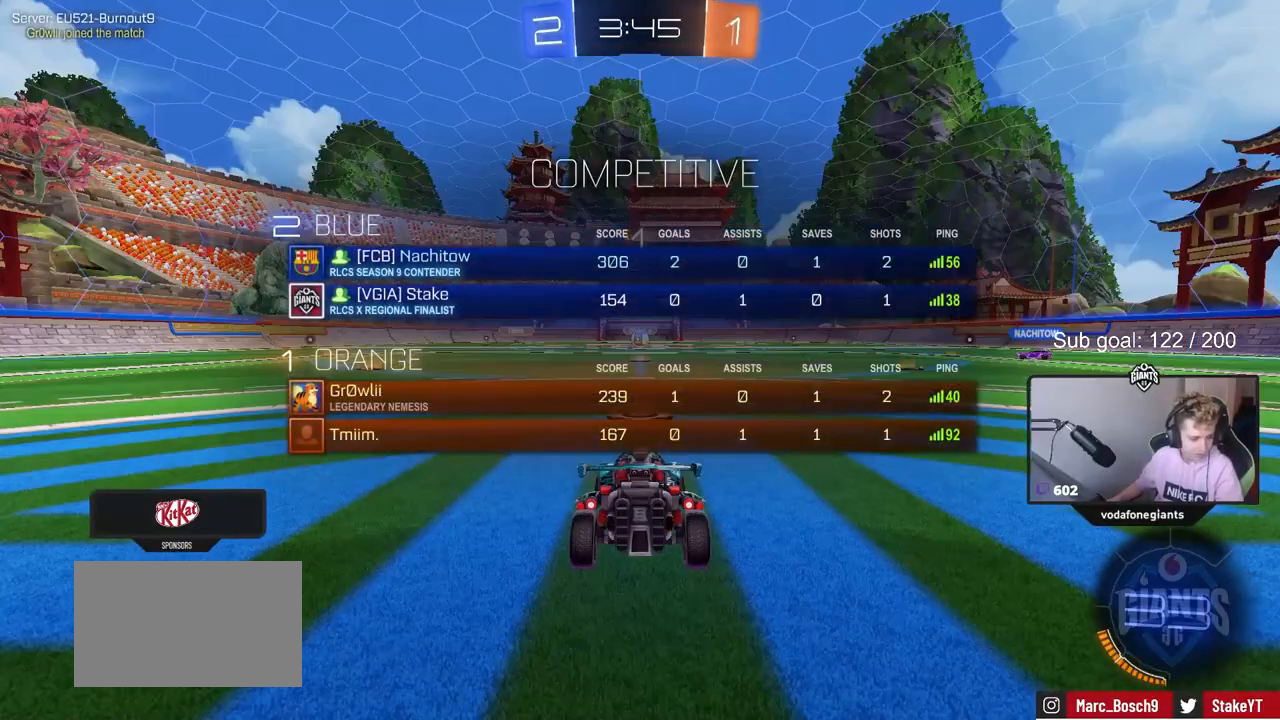
{"keys": ["w"], "mouse": ["left"], "events": [[317, "tab", "up"], [500, "mouse_left", "down"]]}
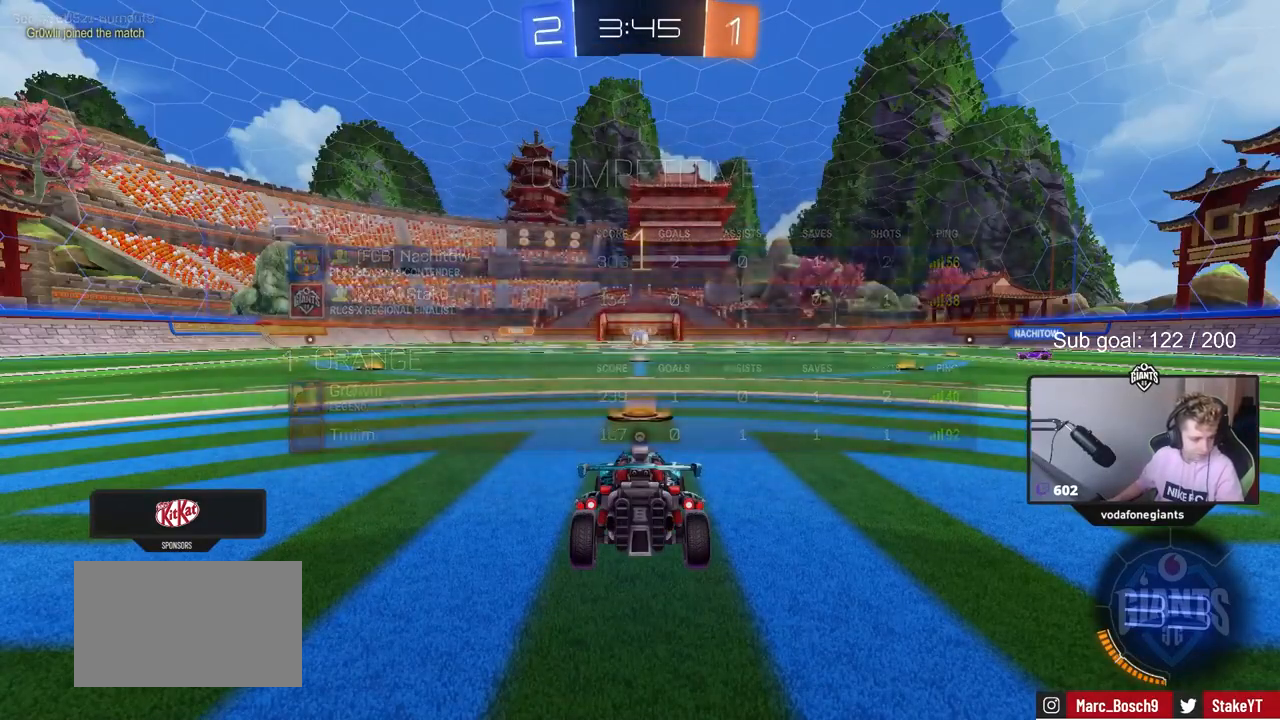
{"keys": ["space", "w"], "mouse": ["left", "right"], "events": [[467, "mouse_right", "down"], [467, "space", "down"]]}
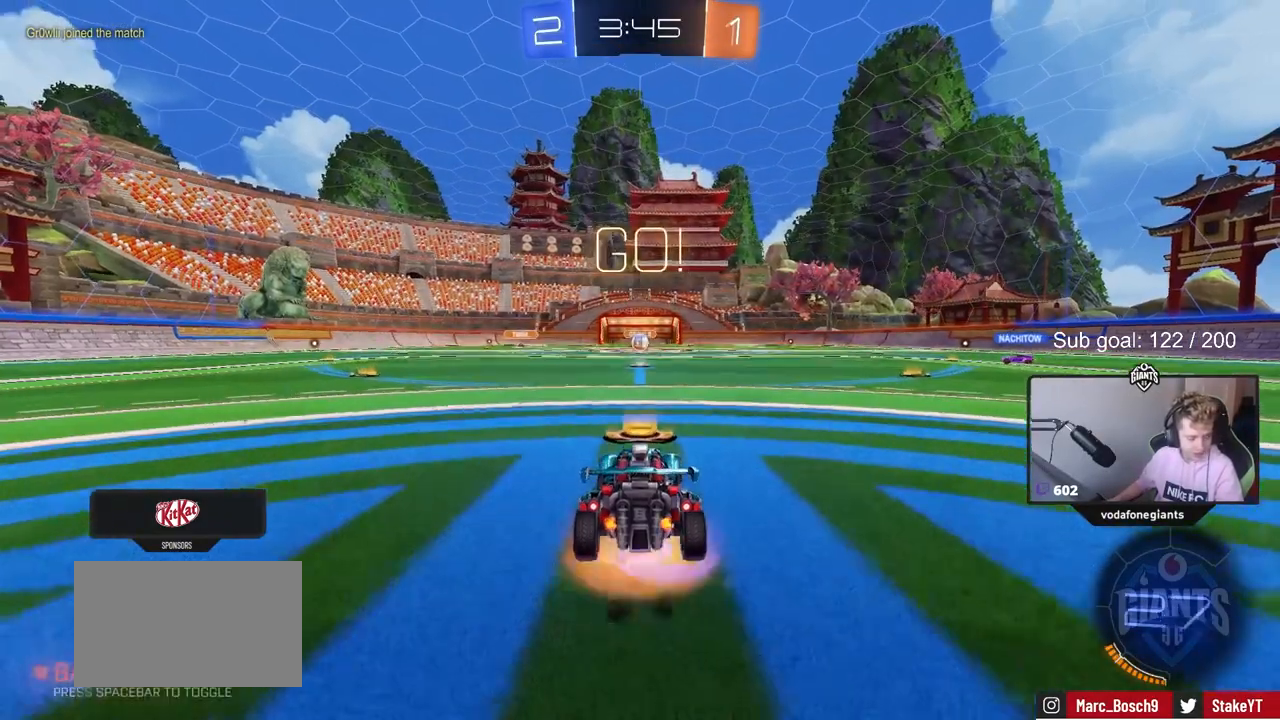
{"keys": ["space", "w"], "mouse": [], "events": [[50, "mouse_right", "up"], [150, "mouse_right", "down"], [150, "space", "up"], [250, "mouse_left", "up"], [250, "mouse_right", "up"], [433, "space", "down"]]}
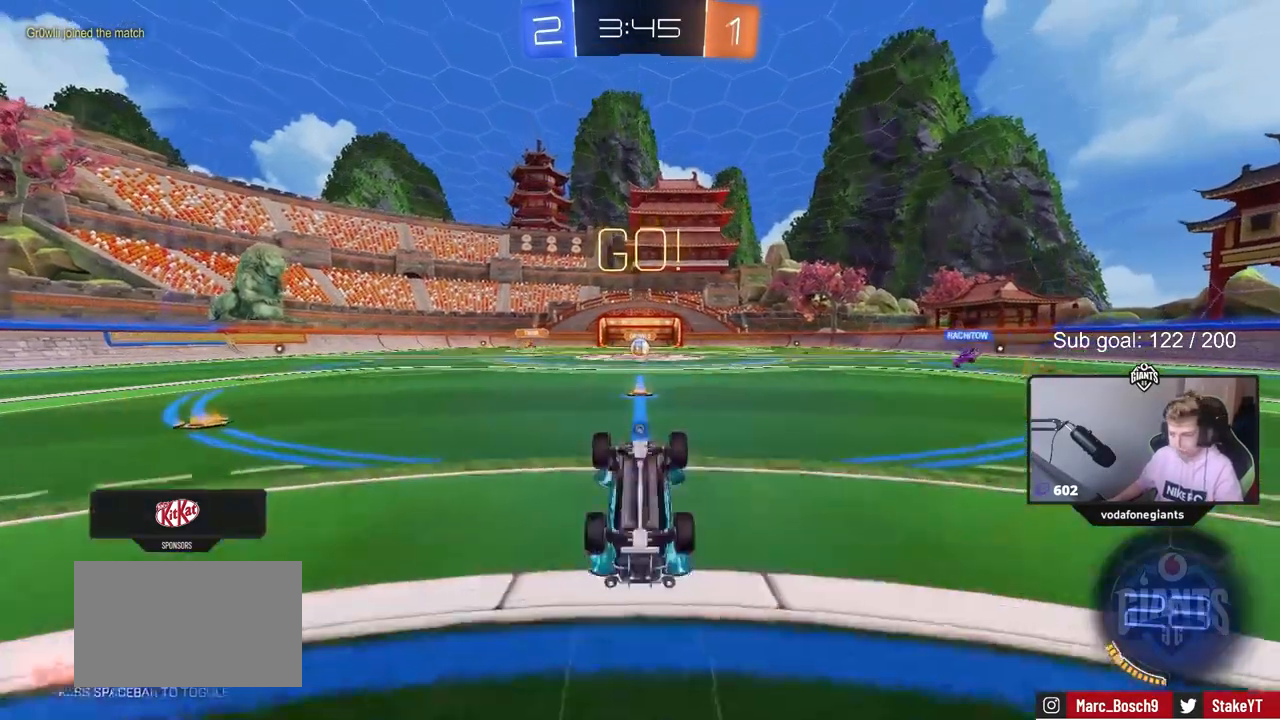
{"keys": [], "mouse": [], "events": [[133, "space", "up"], [317, "space", "down"], [417, "space", "up"], [417, "w", "up"]]}
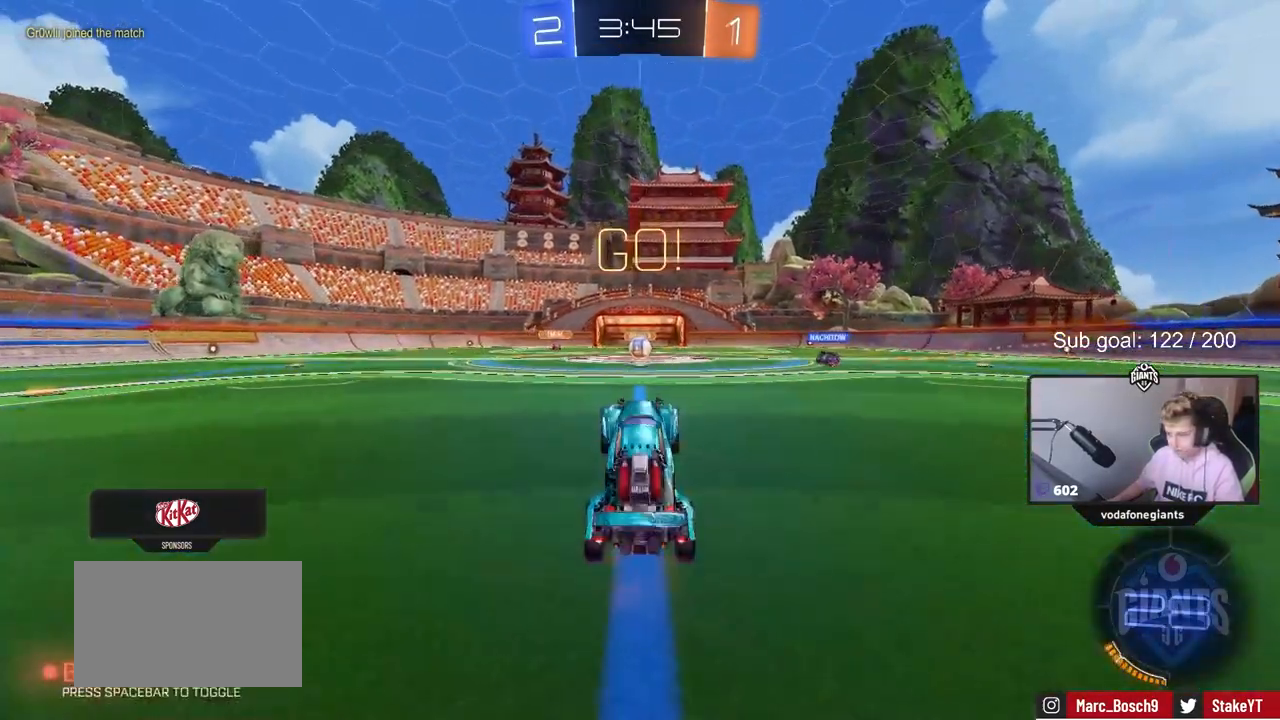
{"keys": ["w"], "mouse": [], "events": [[233, "w", "down"]]}
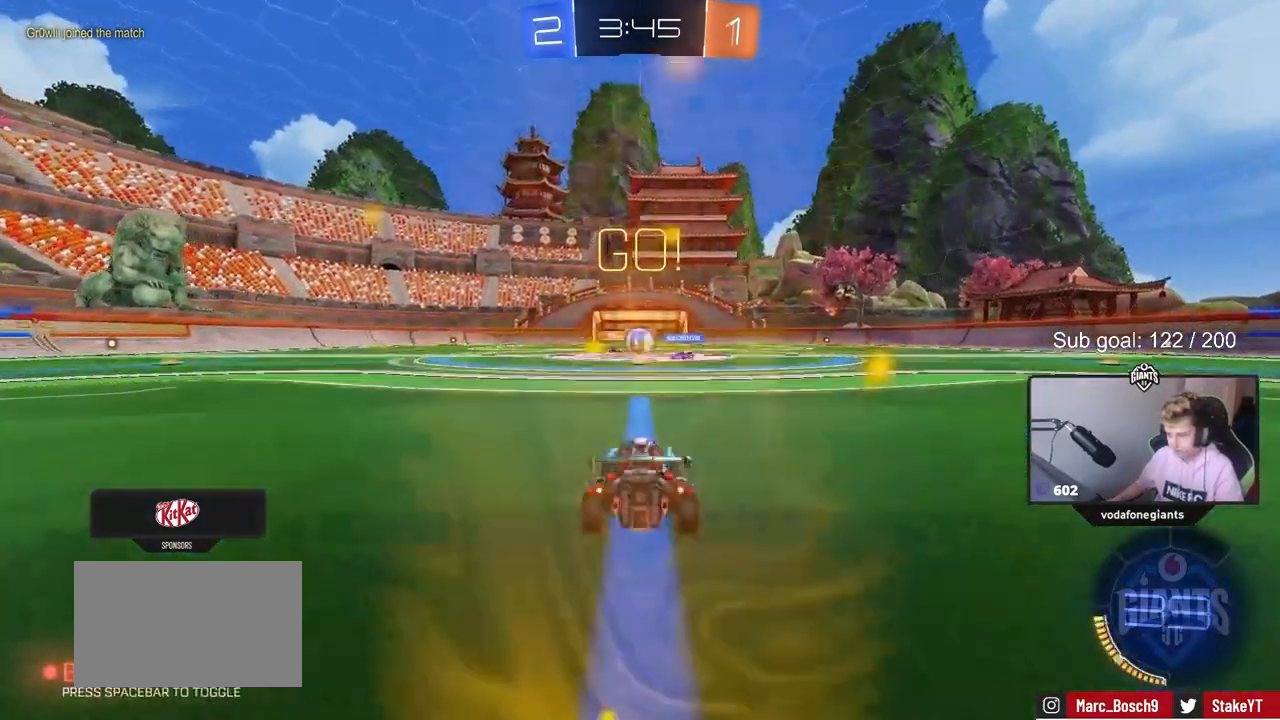
{"keys": ["a", "shift", "w"], "mouse": [], "events": [[383, "a", "down"], [383, "shift", "down"]]}
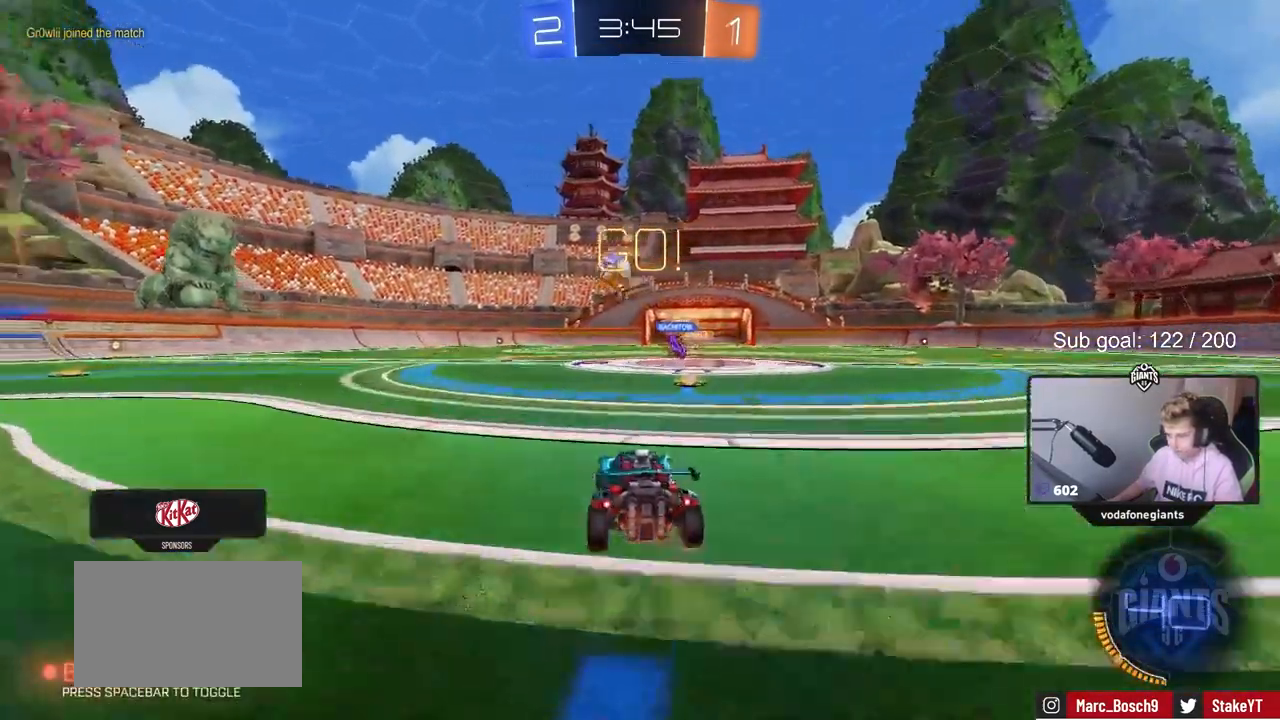
{"keys": ["a", "shift", "w"], "mouse": ["left"], "events": [[33, "shift", "up"], [317, "a", "up"], [317, "d", "down"], [317, "mouse_left", "down"], [350, "mouse_right", "down"], [400, "d", "up"], [450, "a", "down"], [450, "mouse_right", "up"], [450, "shift", "down"]]}
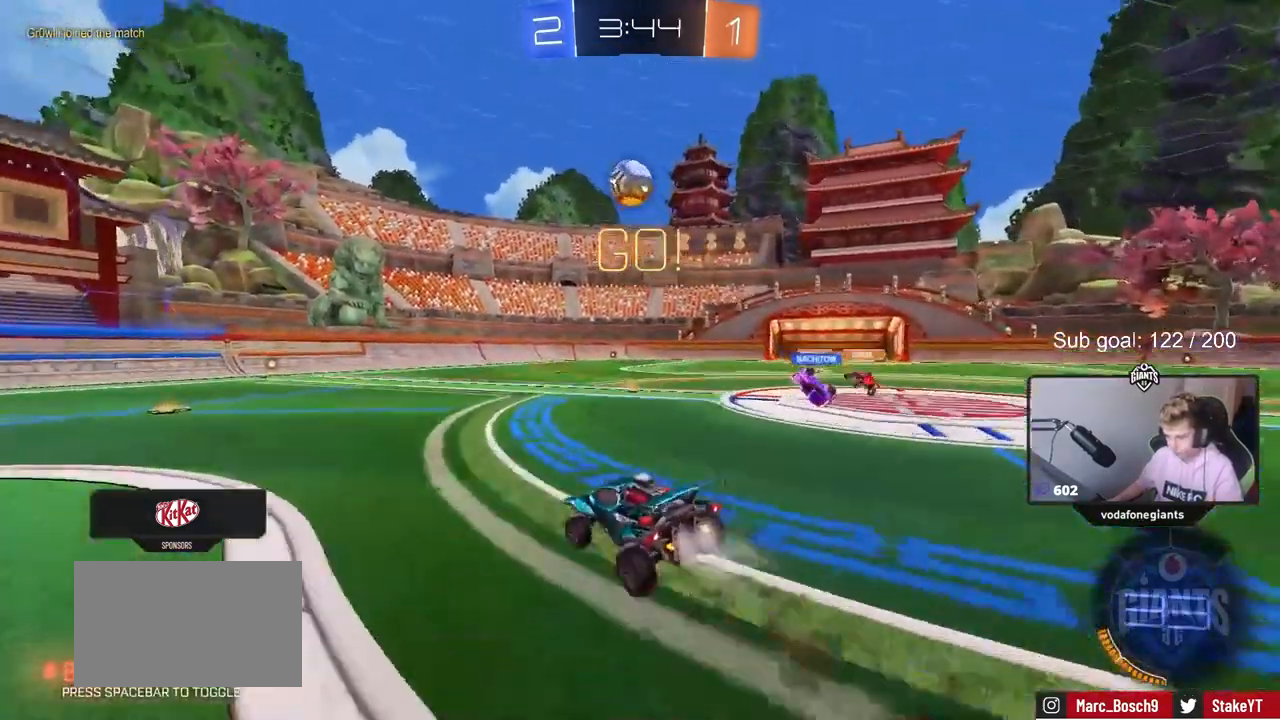
{"keys": ["a", "shift"], "mouse": ["left"], "events": [[50, "mouse_right", "down"], [50, "s", "down"], [50, "w", "up"], [233, "mouse_right", "up"], [233, "space", "down"], [433, "s", "up"], [433, "space", "up"]]}
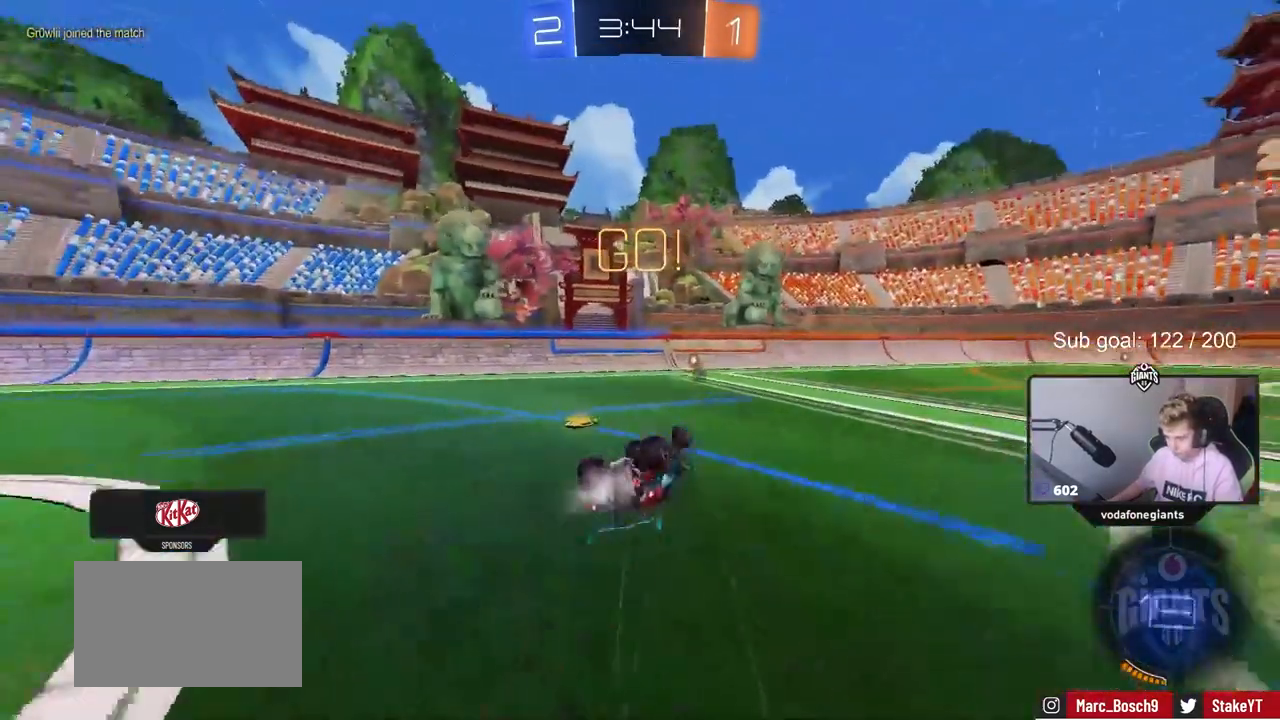
{"keys": ["space"], "mouse": [], "events": [[17, "s", "down"], [250, "s", "up"], [300, "a", "up"], [300, "shift", "up"], [350, "mouse_left", "up"], [450, "space", "down"]]}
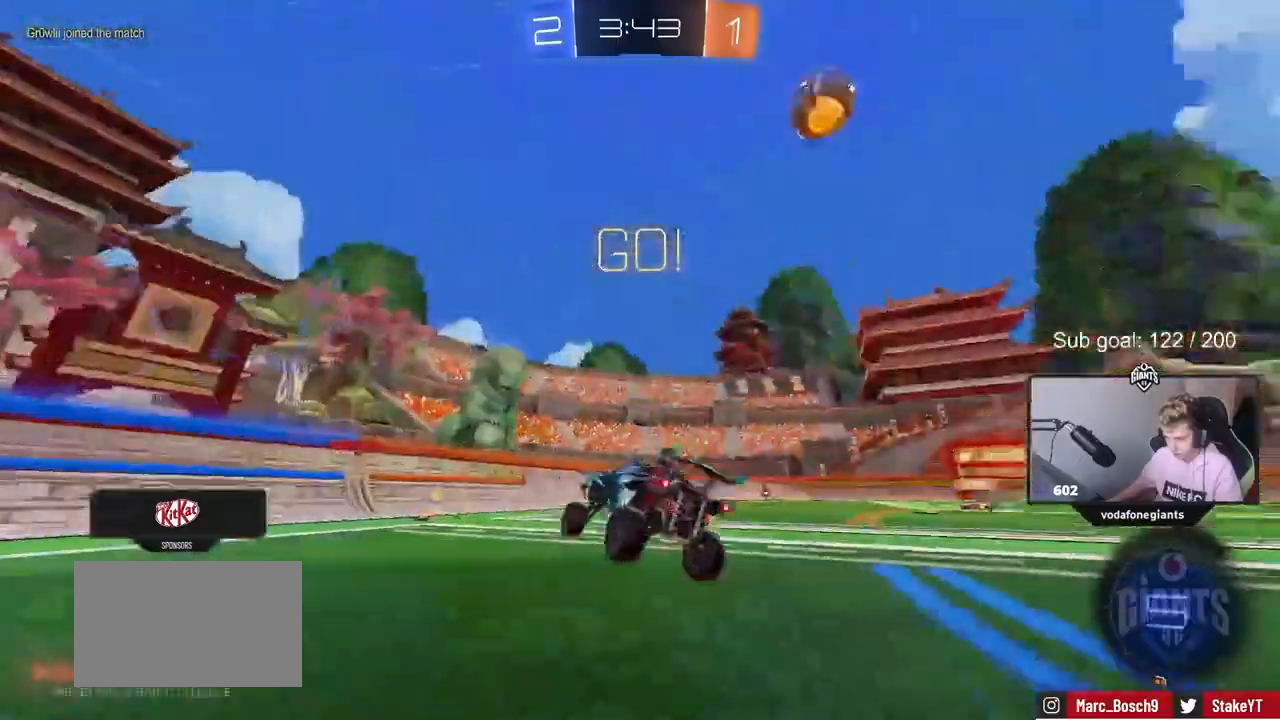
{"keys": ["a", "s"], "mouse": [], "events": [[83, "d", "down"], [133, "space", "up"], [217, "d", "up"], [267, "a", "down"], [267, "w", "down"], [317, "w", "up"], [400, "s", "down"]]}
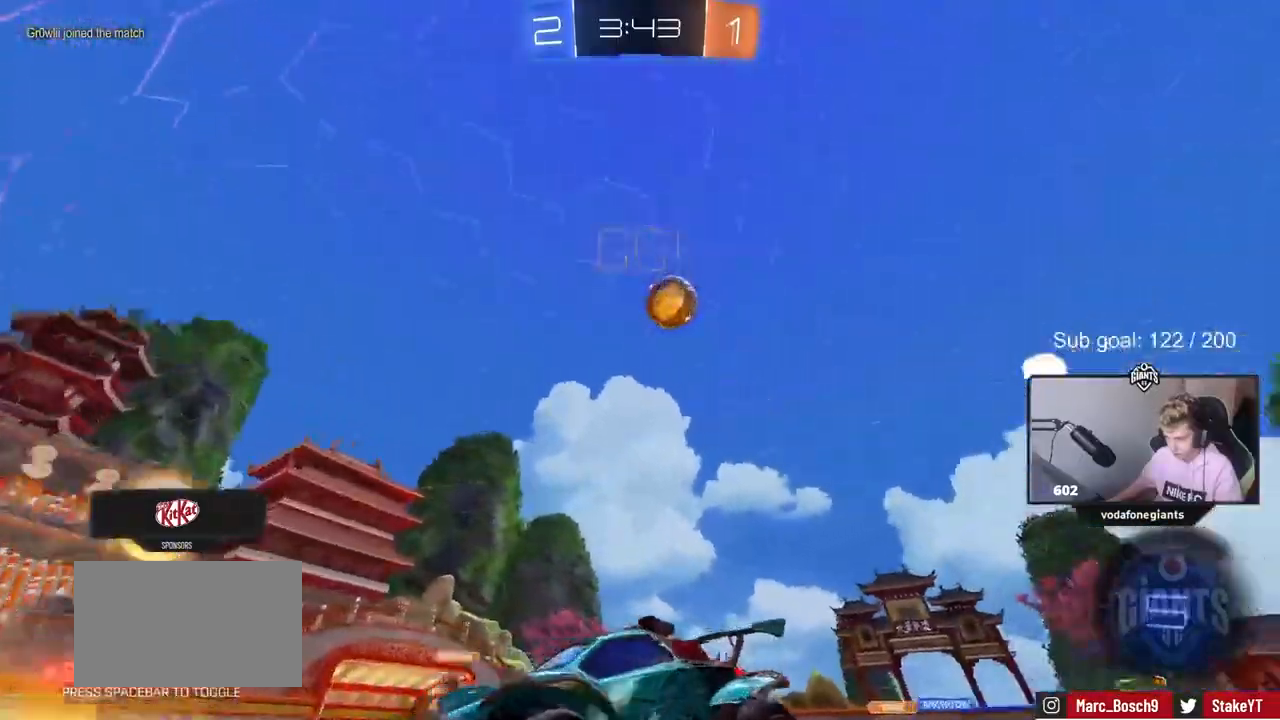
{"keys": ["a", "shift", "w"], "mouse": [], "events": [[100, "s", "up"], [183, "a", "up"], [233, "d", "down"], [283, "a", "down"], [283, "d", "up"], [283, "w", "down"], [383, "shift", "down"]]}
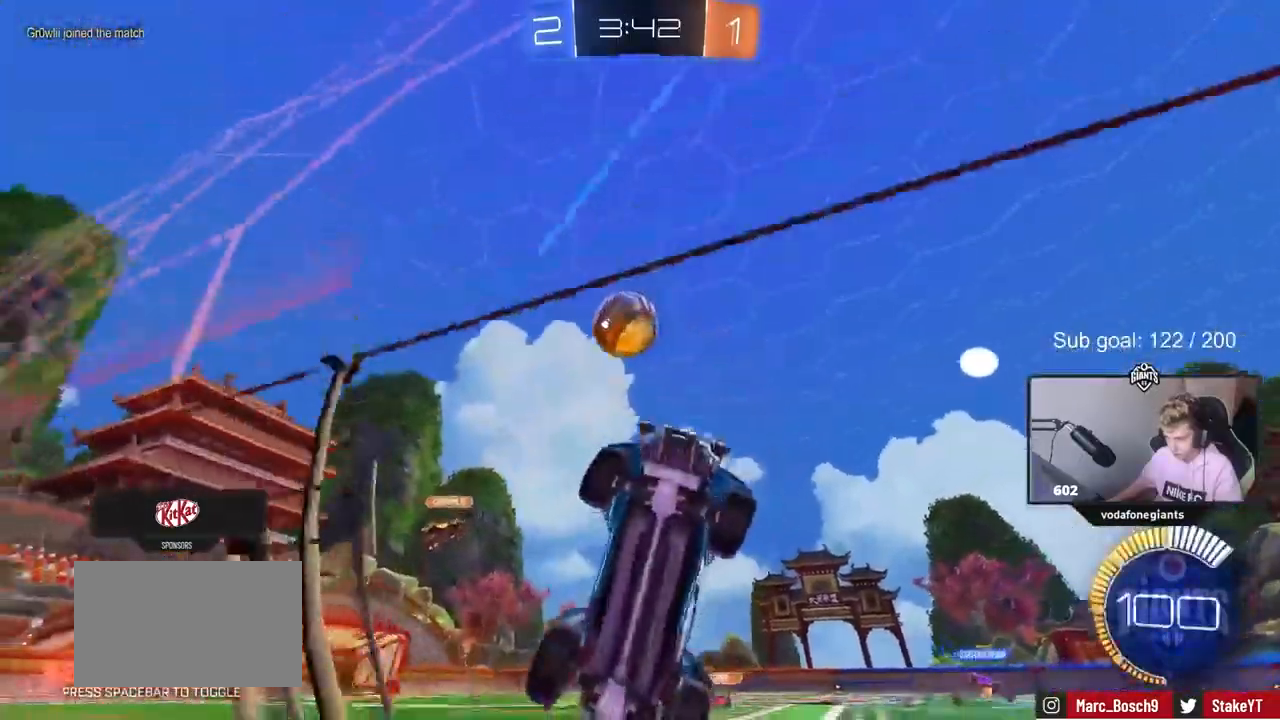
{"keys": ["a", "w"], "mouse": [], "events": [[17, "shift", "up"], [167, "mouse_left", "down"], [450, "mouse_left", "up"]]}
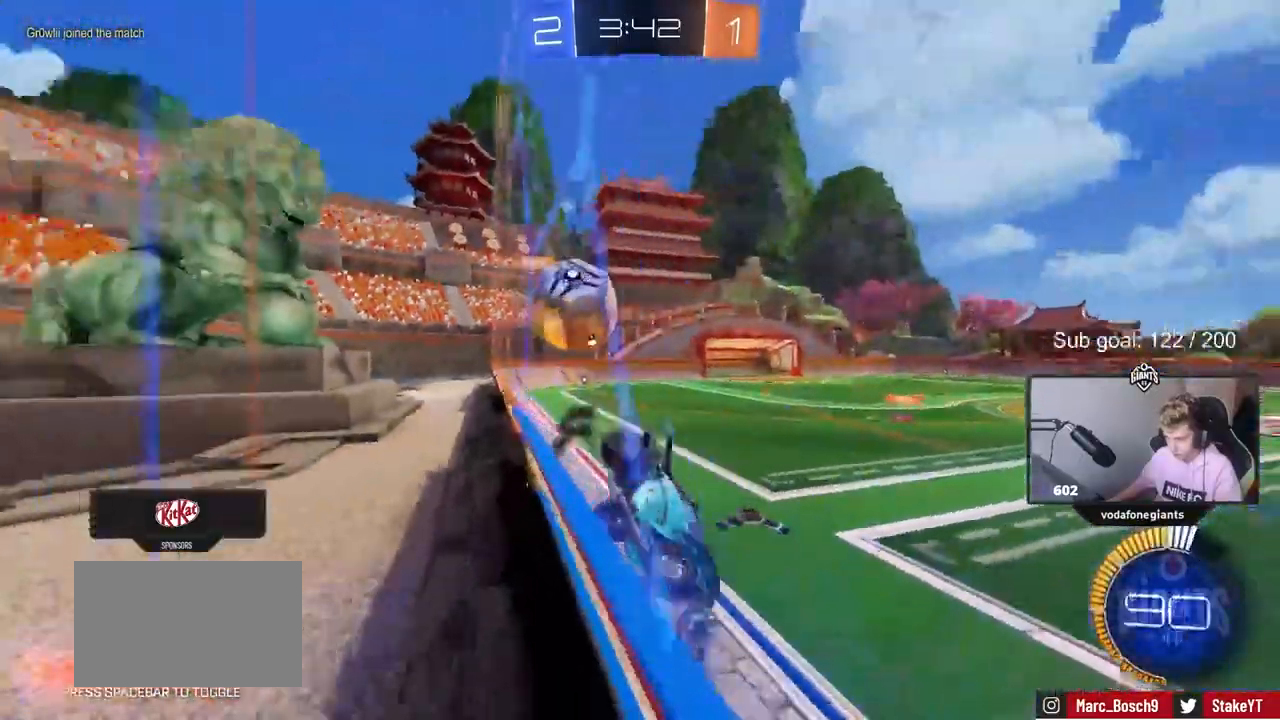
{"keys": ["a", "s"], "mouse": [], "events": [[467, "w", "up"], [500, "s", "down"]]}
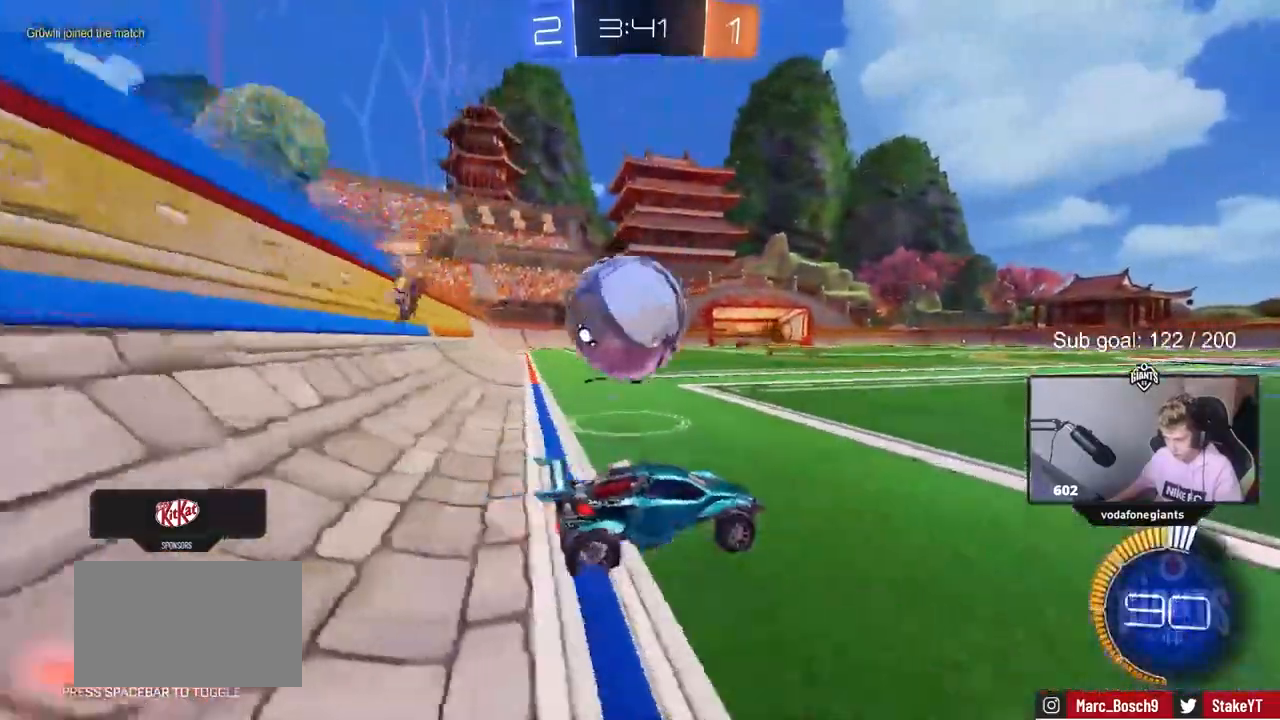
{"keys": ["a", "s"], "mouse": ["right"], "events": [[150, "a", "up"], [150, "mouse_right", "down"], [150, "s", "up"], [200, "s", "down"], [333, "mouse_right", "up"], [383, "mouse_right", "down"], [383, "s", "up"], [467, "a", "down"], [467, "s", "down"]]}
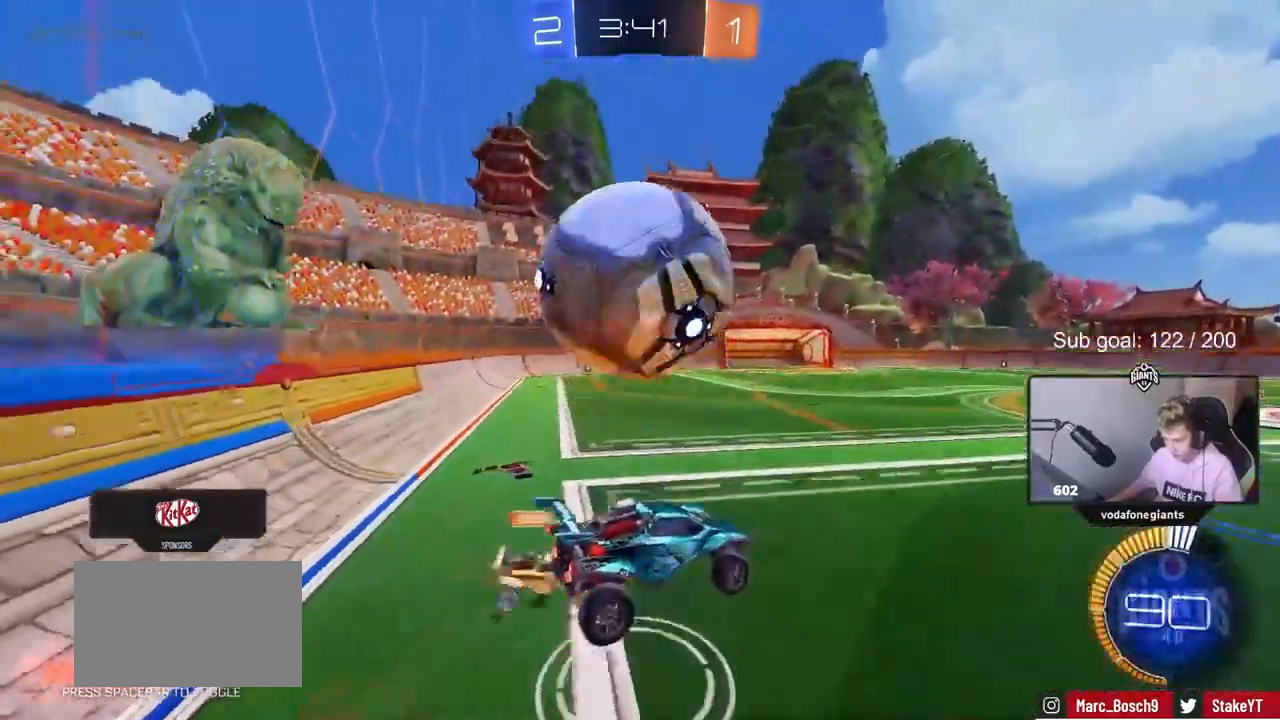
{"keys": ["a", "s", "shift"], "mouse": ["left"], "events": [[100, "a", "up"], [150, "a", "down"], [150, "mouse_right", "up"], [150, "shift", "down"], [267, "d", "down"], [300, "d", "up"], [300, "mouse_left", "down"], [350, "s", "up"], [483, "s", "down"]]}
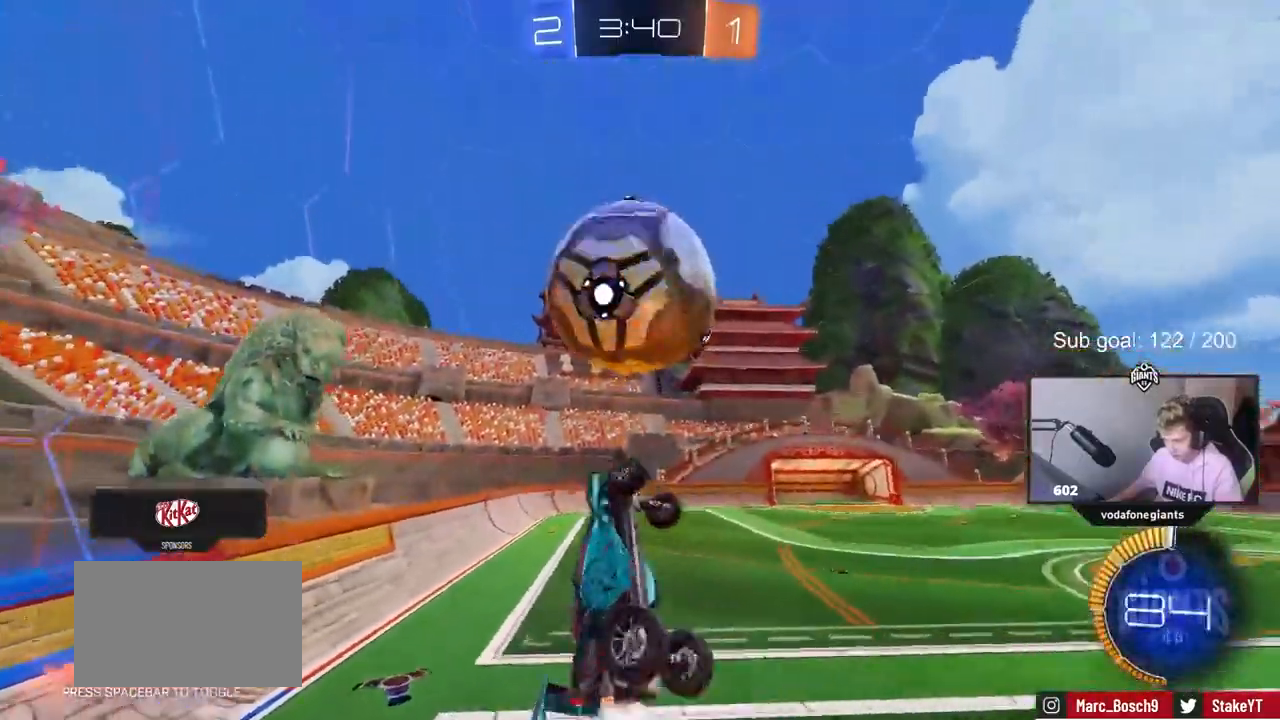
{"keys": ["a", "shift"], "mouse": ["left"], "events": [[33, "s", "up"], [133, "w", "down"], [350, "shift", "up"], [450, "shift", "down"], [450, "w", "up"]]}
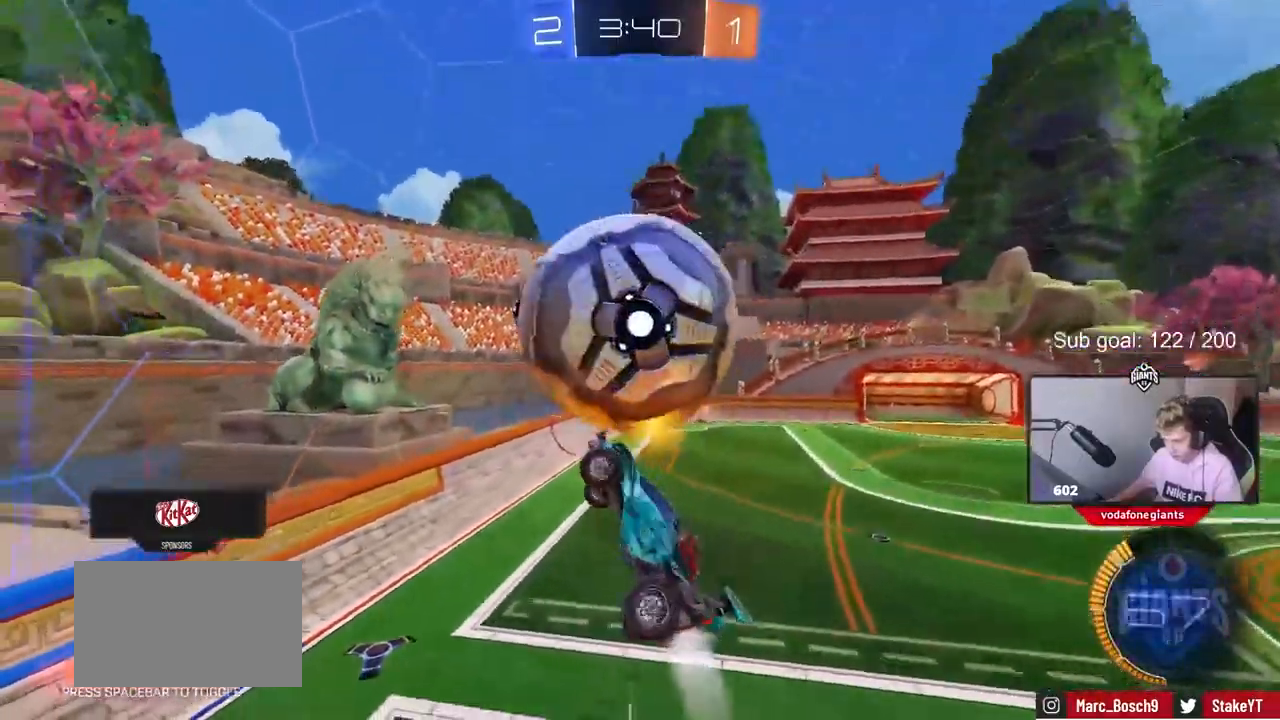
{"keys": ["a", "s", "shift"], "mouse": ["left"], "events": [[50, "s", "down"], [133, "s", "up"], [183, "mouse_left", "up"], [333, "s", "down"], [417, "mouse_left", "down"]]}
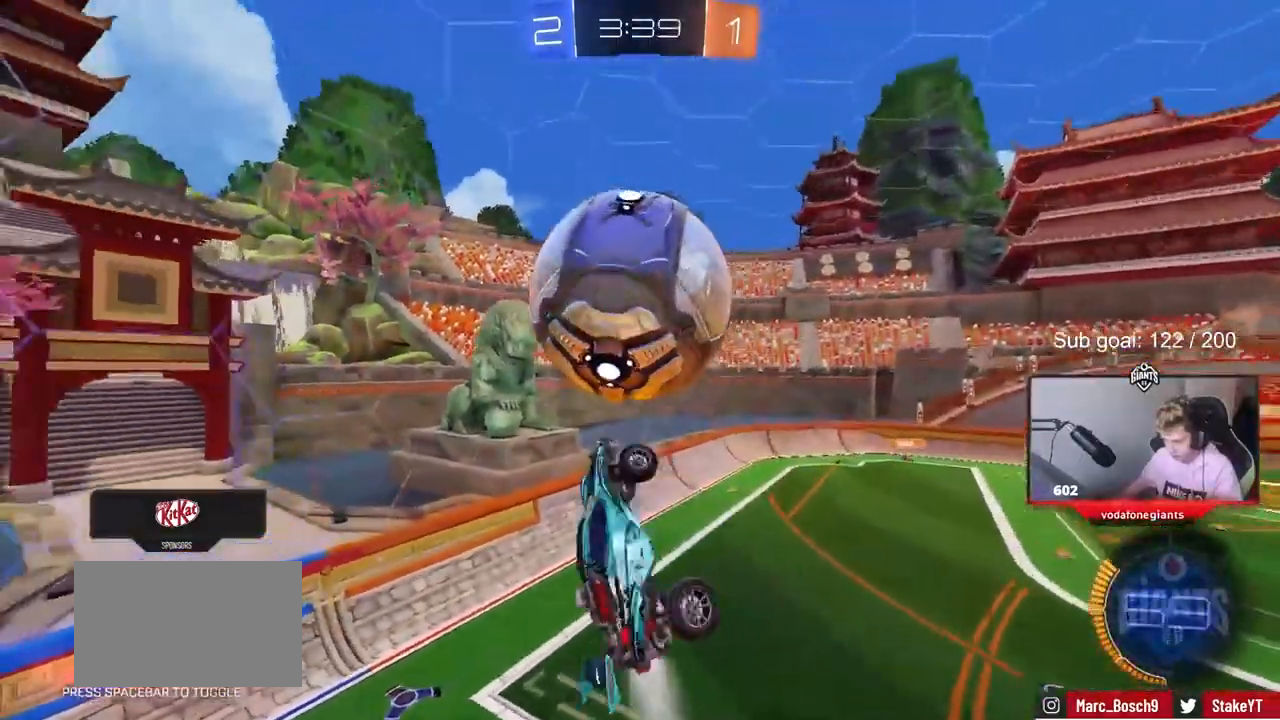
{"keys": ["a", "d", "s", "shift"], "mouse": [], "events": [[67, "s", "up"], [300, "s", "down"], [383, "d", "down"], [433, "mouse_left", "up"]]}
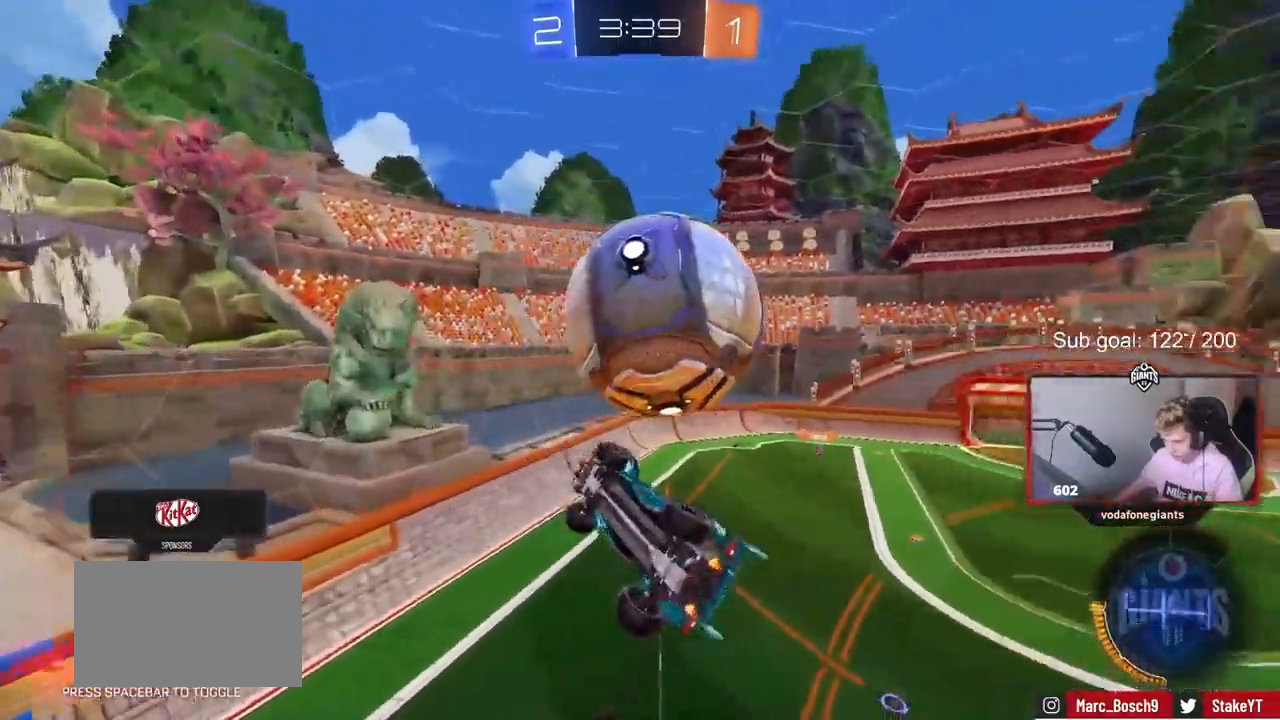
{"keys": ["a", "shift"], "mouse": ["left"], "events": [[83, "d", "up"], [167, "s", "up"], [400, "mouse_left", "down"]]}
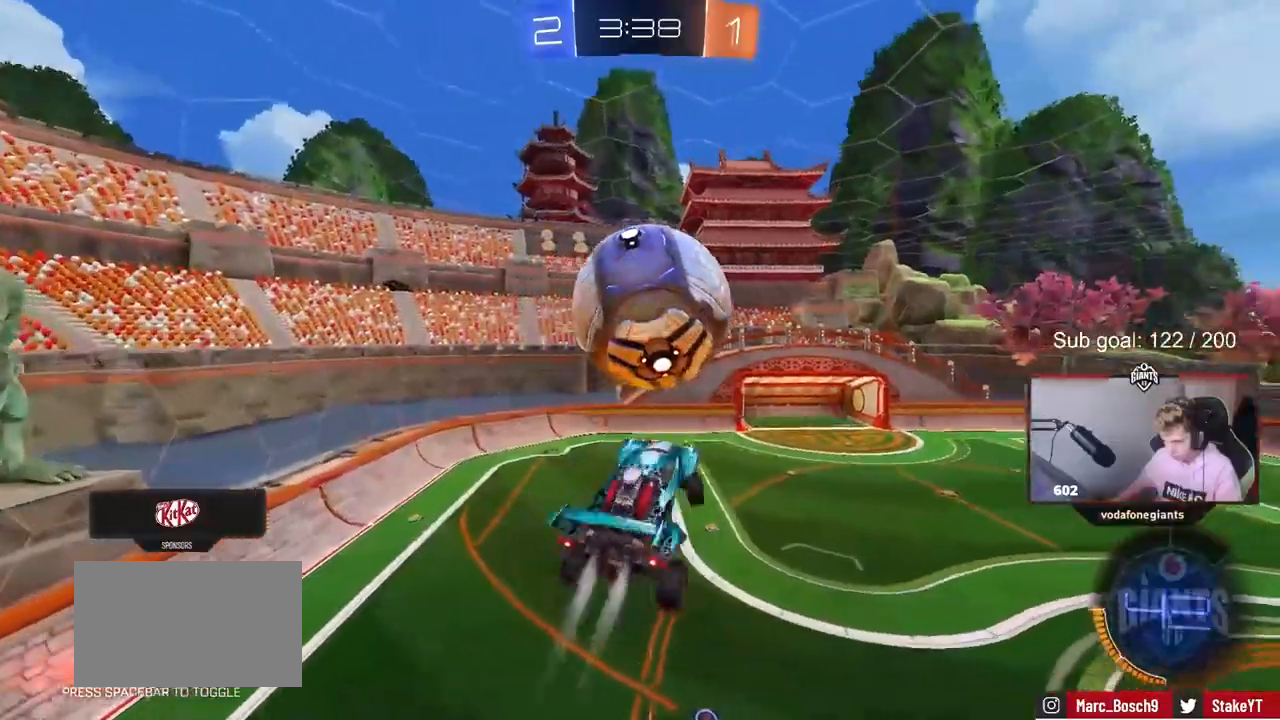
{"keys": ["a", "s"], "mouse": ["left"], "events": [[183, "mouse_left", "up"], [233, "s", "down"], [333, "mouse_left", "down"], [467, "shift", "up"]]}
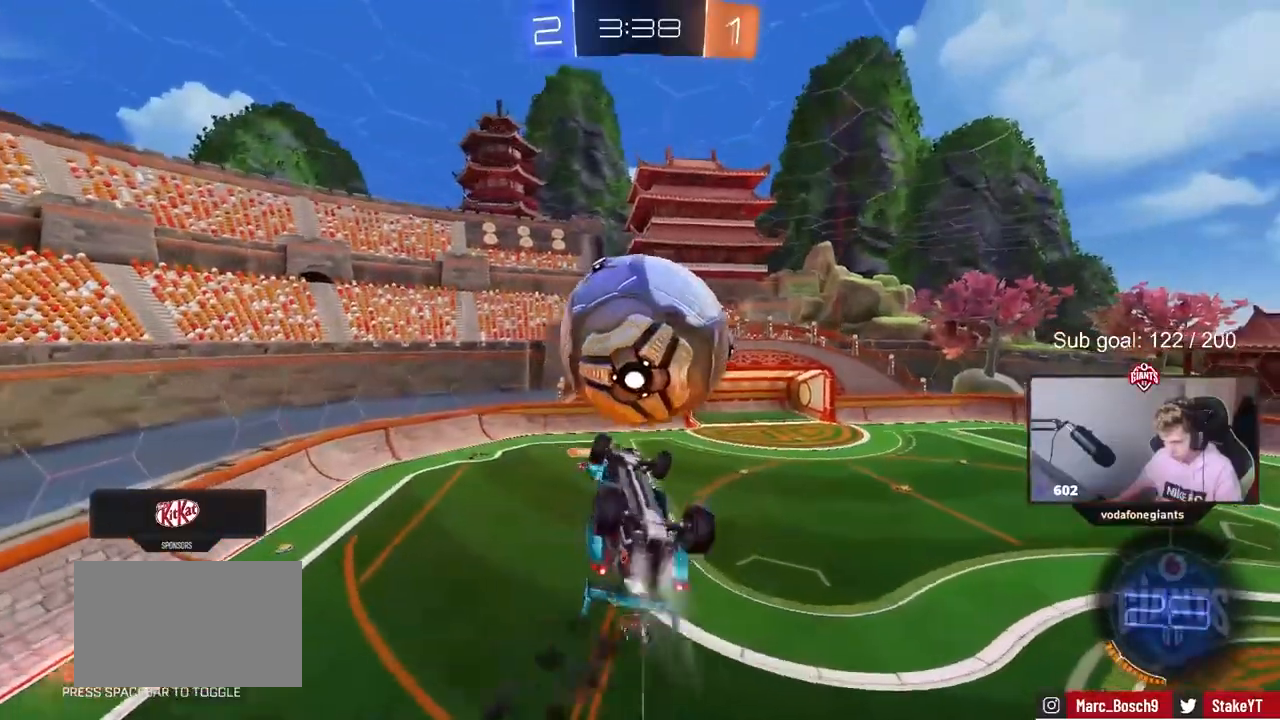
{"keys": ["a", "shift", "w"], "mouse": [], "events": [[67, "s", "up"], [100, "mouse_left", "up"], [150, "s", "down"], [300, "s", "up"], [350, "mouse_left", "down"], [350, "shift", "down"], [400, "mouse_left", "up"], [450, "w", "down"]]}
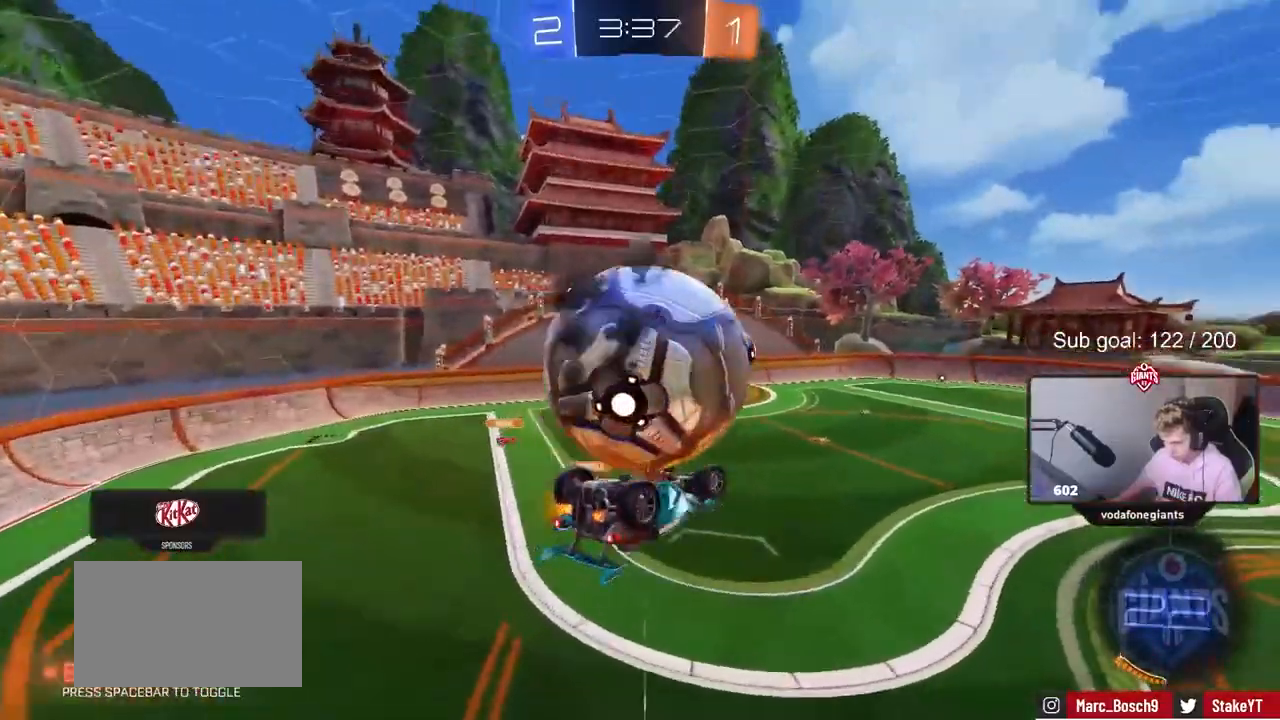
{"keys": ["a", "shift"], "mouse": [], "events": [[500, "w", "up"]]}
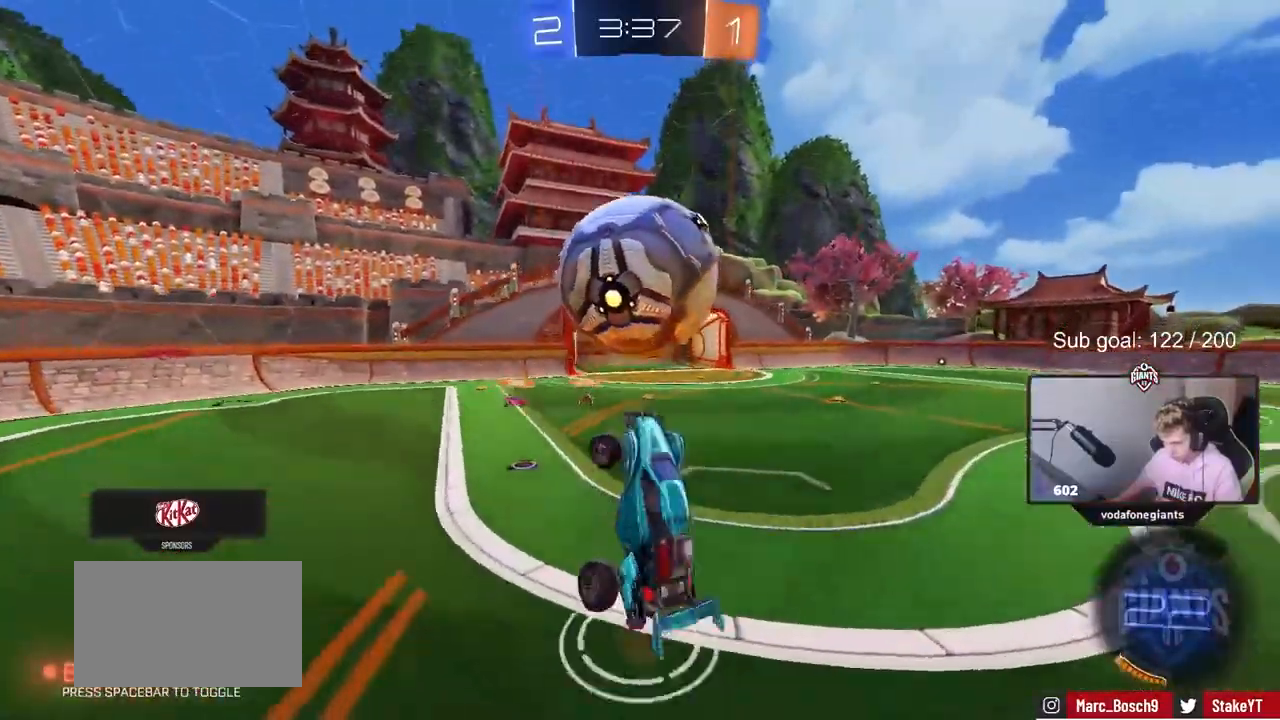
{"keys": ["d", "s"], "mouse": ["left", "right"], "events": [[100, "w", "down"], [133, "a", "up"], [133, "mouse_left", "down"], [133, "shift", "up"], [250, "mouse_right", "down"], [333, "d", "down"], [383, "mouse_right", "up"], [417, "d", "up"], [417, "w", "up"], [467, "d", "down"], [467, "mouse_right", "down"], [467, "s", "down"]]}